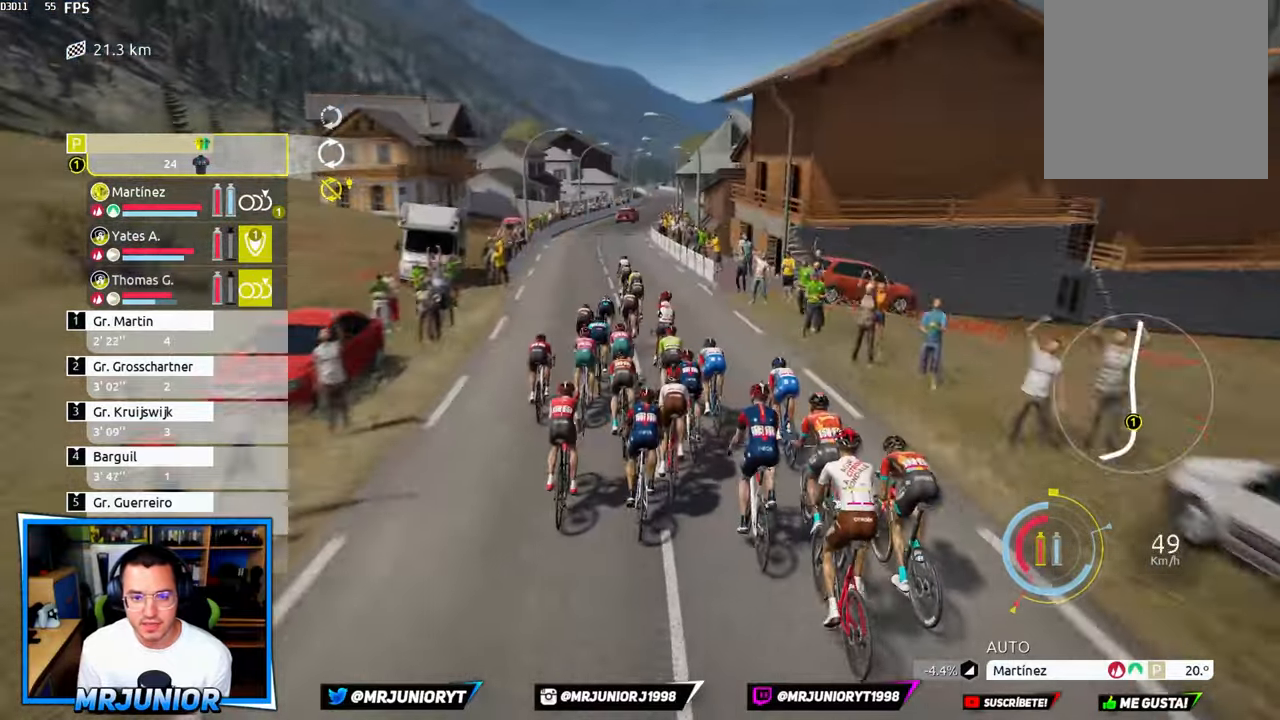
Gameplay with a controller (Xbox layout); each line is a JSON object with the inputs held at the frame after it (dt_ms = milliseconds from this image to that frame). "events" lists button and stick changes between this image and that frame as [ms after this image, input, new state], when the widget could be followed in between.
{"dt_ms": 1000, "buttons": [], "left_stick": "center", "right_stick": "center"}
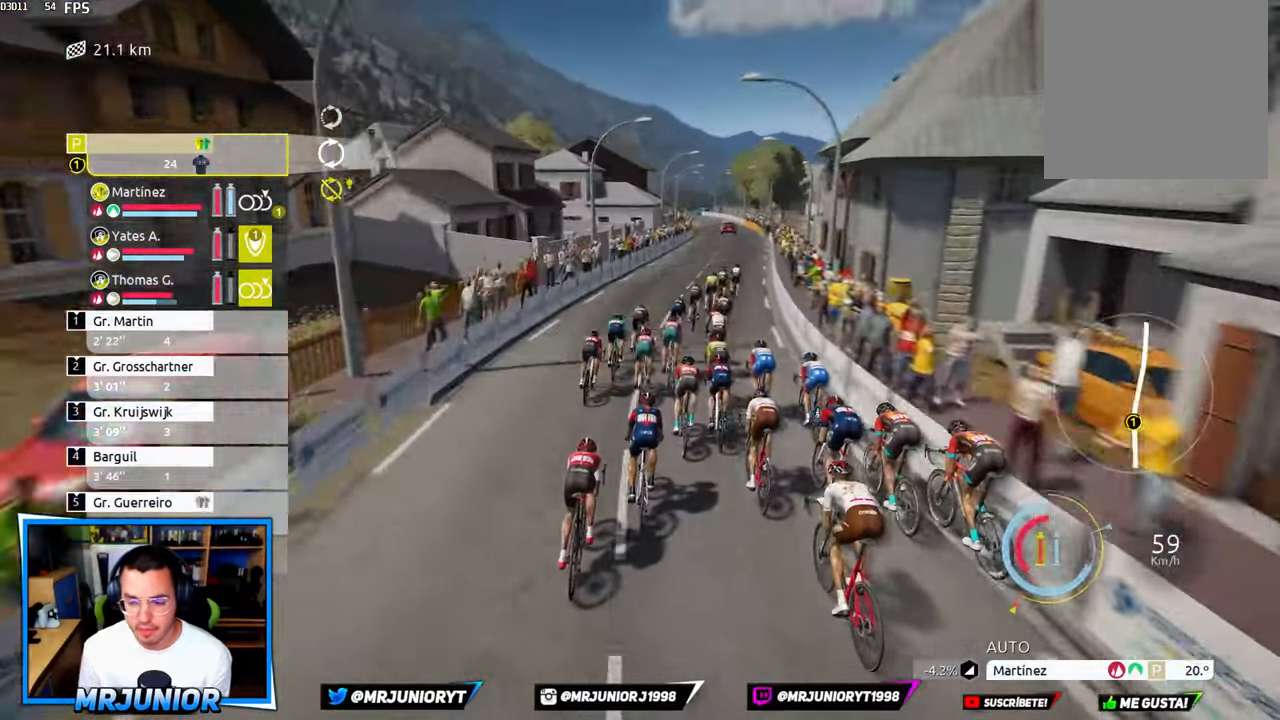
{"dt_ms": 1000, "buttons": [], "left_stick": "center", "right_stick": "center"}
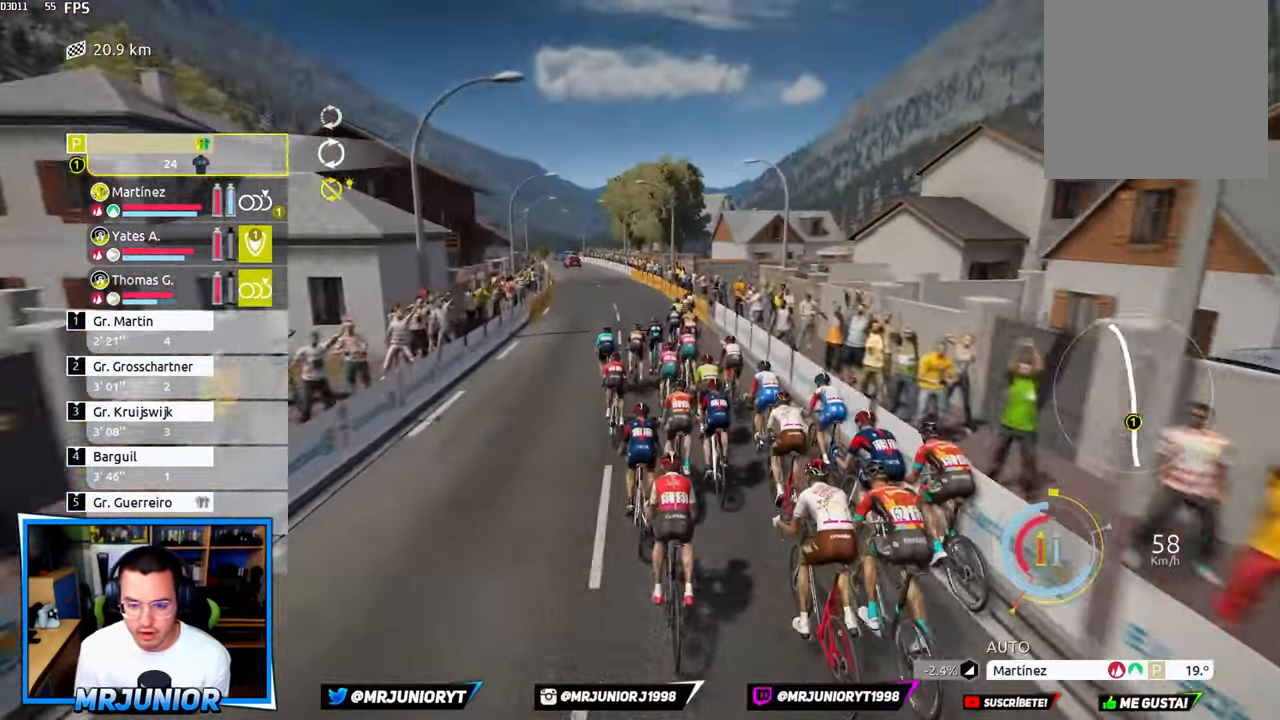
{"dt_ms": 500, "buttons": [], "left_stick": "center", "right_stick": "center", "events": []}
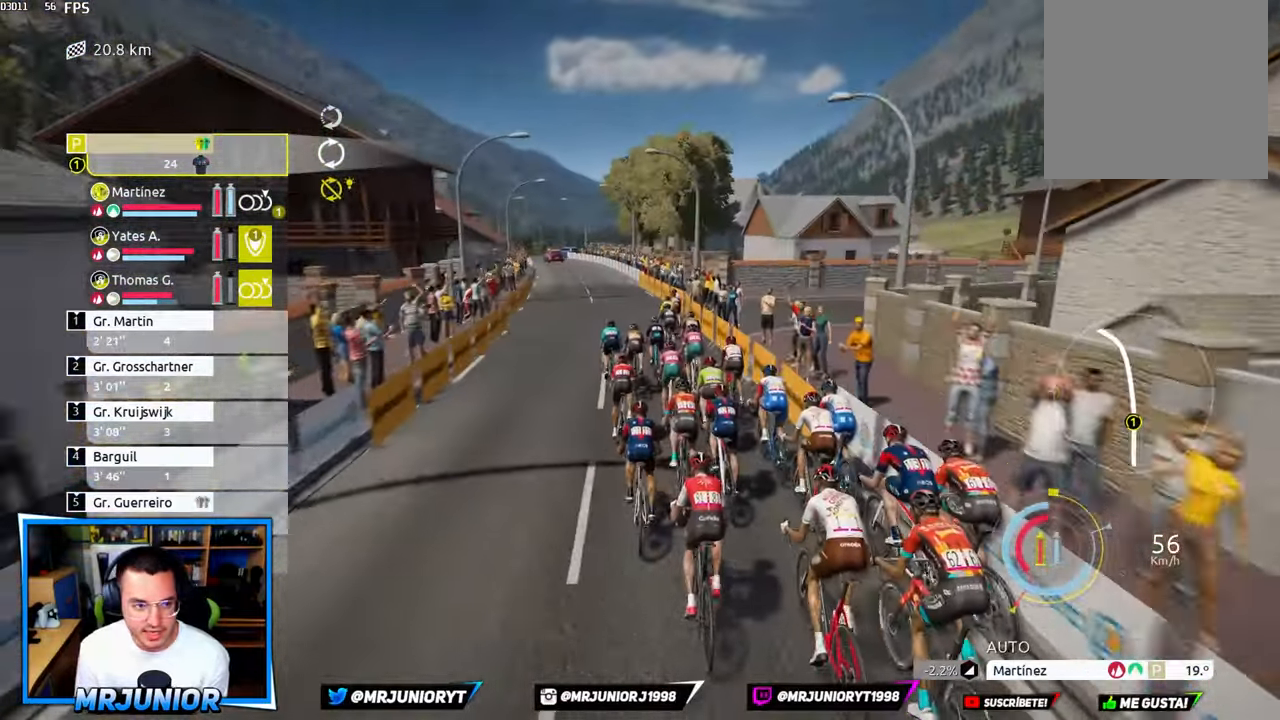
{"dt_ms": 500, "buttons": ["L2", "SELECT"], "left_stick": "center", "right_stick": "center", "events": [[367, "L2", "down"], [367, "SELECT", "down"]]}
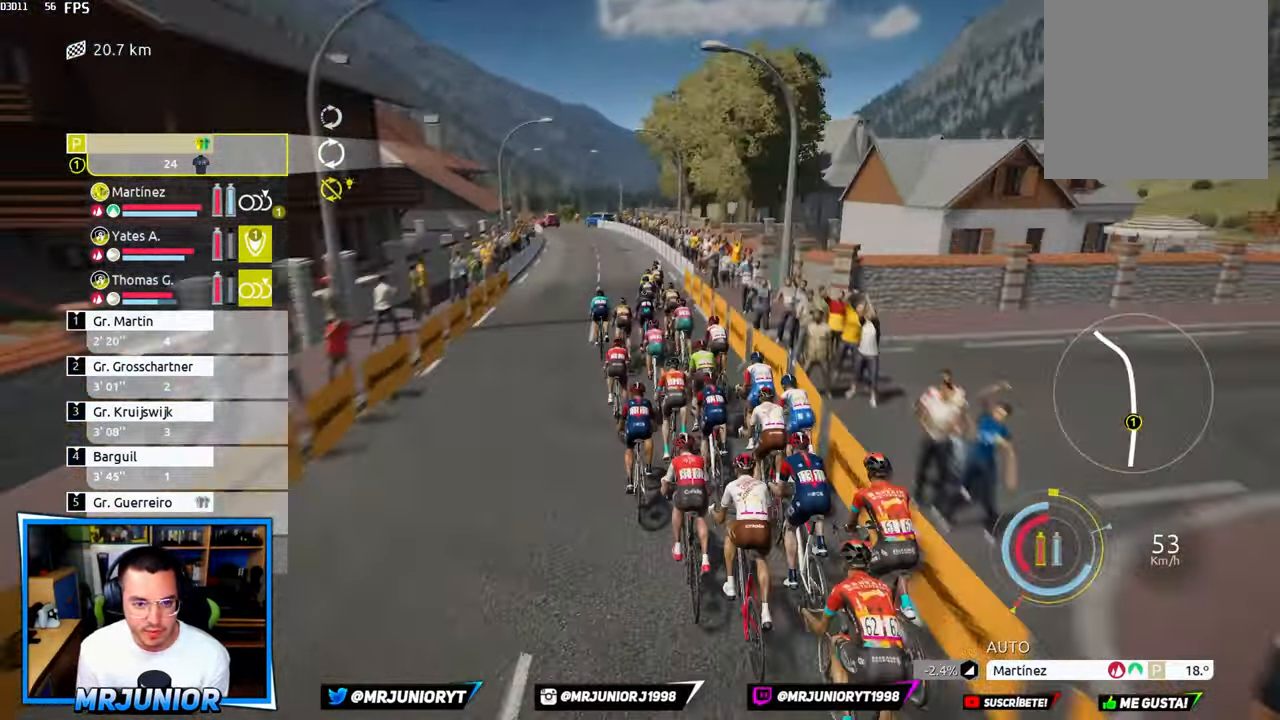
{"dt_ms": 500, "buttons": [], "left_stick": "center", "right_stick": "center", "events": [[17, "SELECT", "up"], [134, "L2", "up"]]}
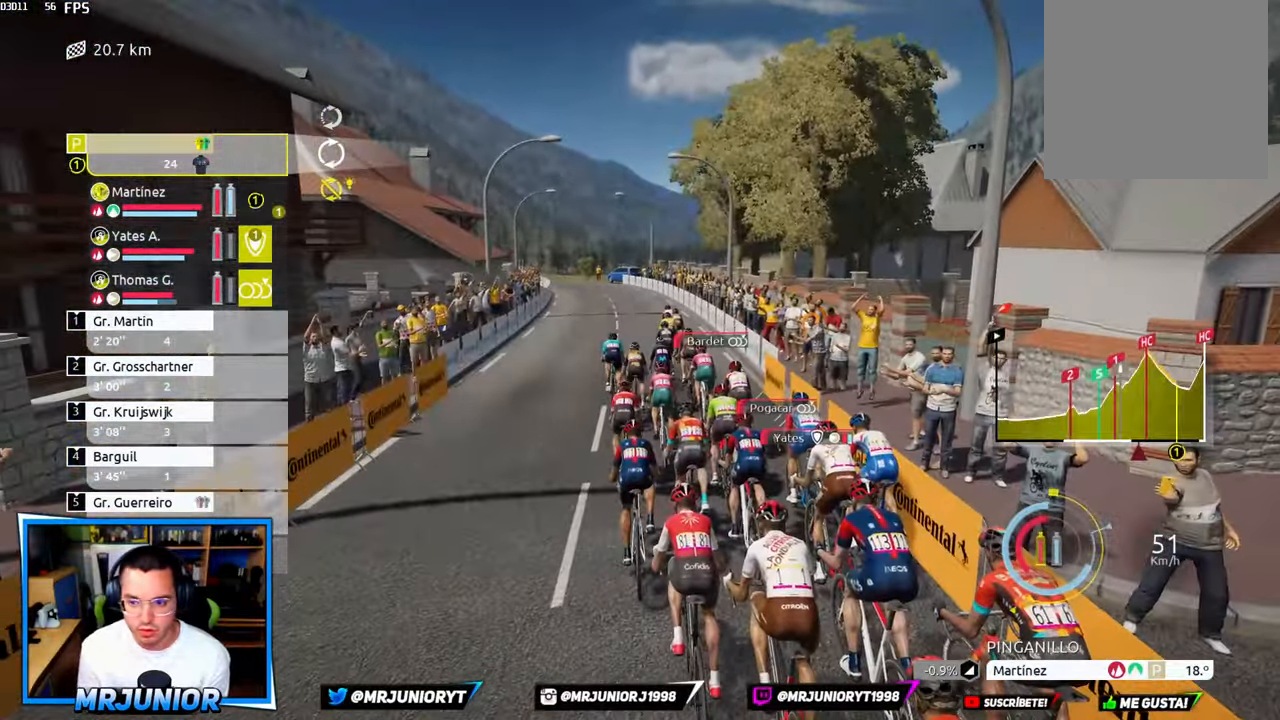
{"dt_ms": 500, "buttons": ["L2"], "left_stick": "center", "right_stick": "center", "events": [[450, "L2", "down"]]}
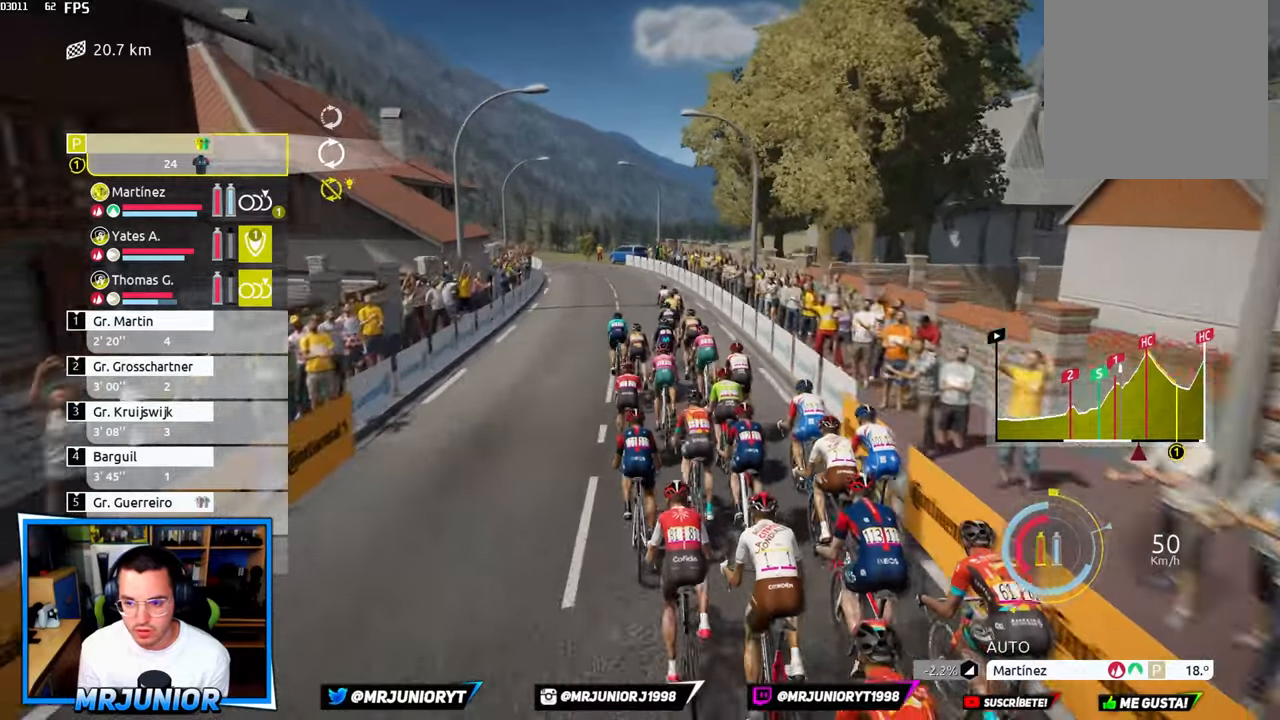
{"dt_ms": 500, "buttons": ["L2"], "left_stick": "center", "right_stick": "center"}
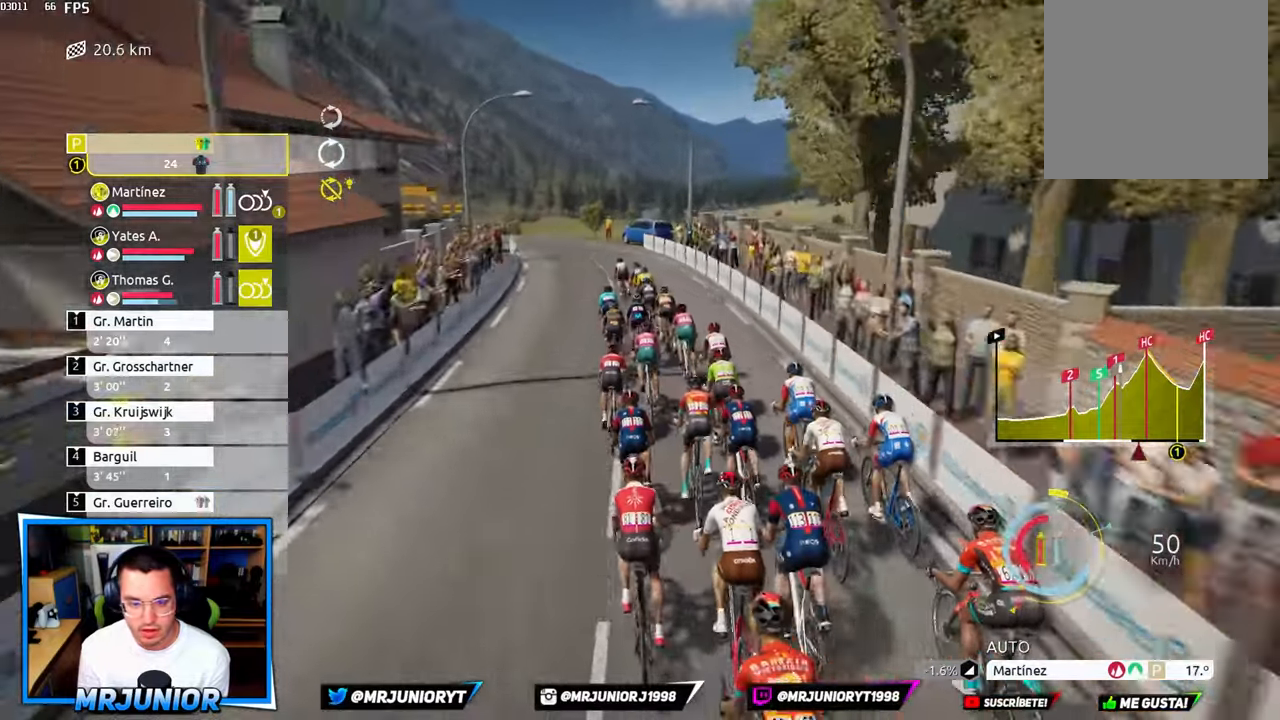
{"dt_ms": 500, "buttons": [], "left_stick": "center", "right_stick": "center", "events": [[416, "L2", "up"]]}